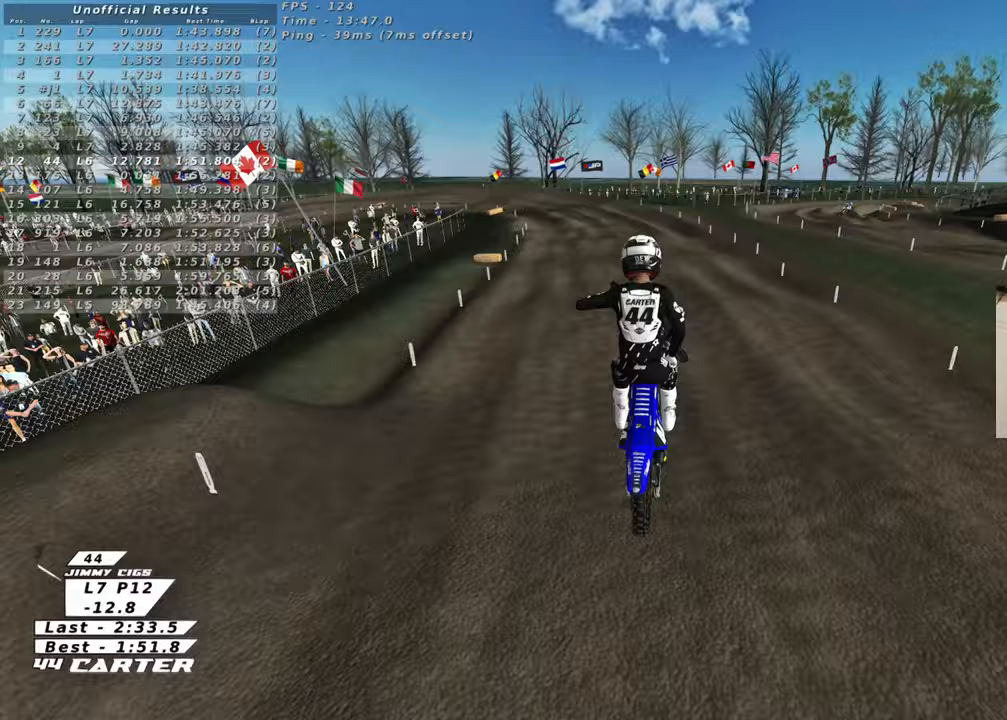
Gameplay with a controller (Xbox layout); each line is a JSON object with the inputs held at the frame after it. "events" lists button and stick changes between this image and that frame as [ms after this image, input, new state], when the widget could be followed in between.
{"buttons": ["R2"], "left_stick": "down-left", "right_stick": "center", "events": [[100, "X", "down"], [200, "X", "up"], [450, "left_stick", "down-left"]]}
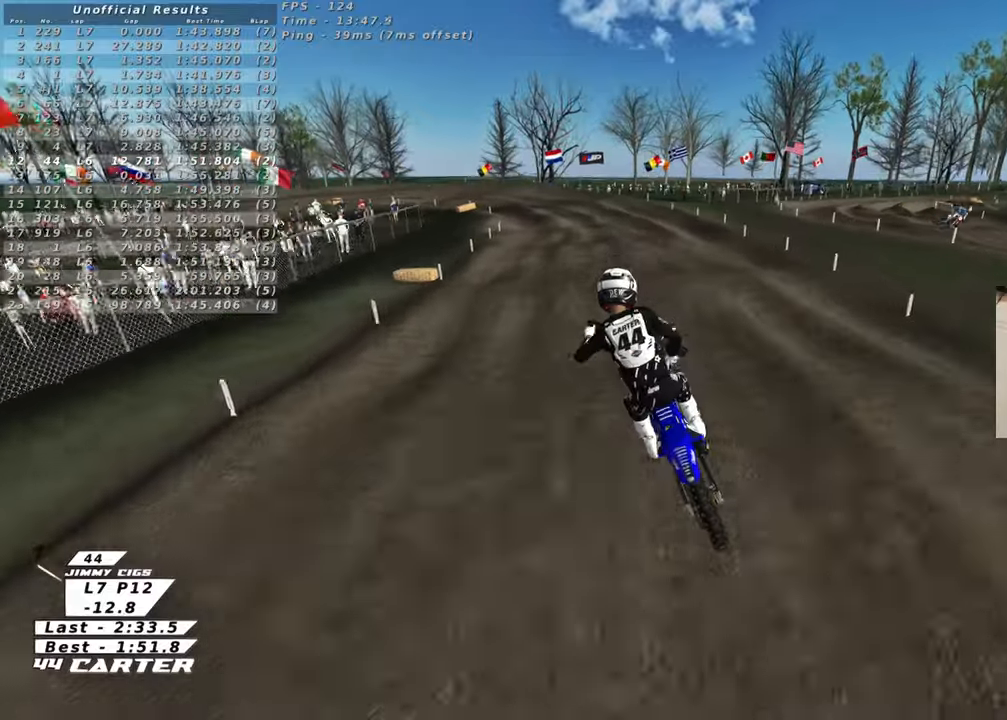
{"buttons": ["R2"], "left_stick": "down", "right_stick": "center", "events": [[17, "left_stick", "down-right"], [167, "left_stick", "down"], [267, "A", "down"], [283, "left_stick", "right"], [350, "left_stick", "up"], [417, "A", "up"], [417, "left_stick", "down"]]}
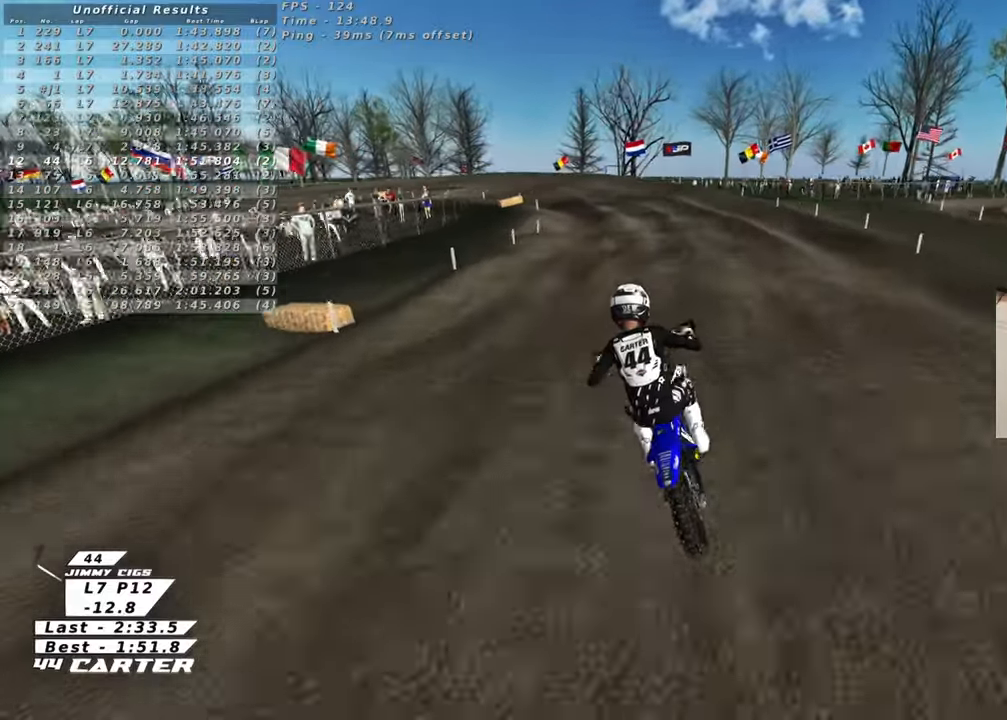
{"buttons": ["R2"], "left_stick": "center", "right_stick": "center", "events": [[33, "A", "down"], [117, "left_stick", "up-left"], [150, "A", "up"], [300, "left_stick", "up-right"], [450, "left_stick", "center"]]}
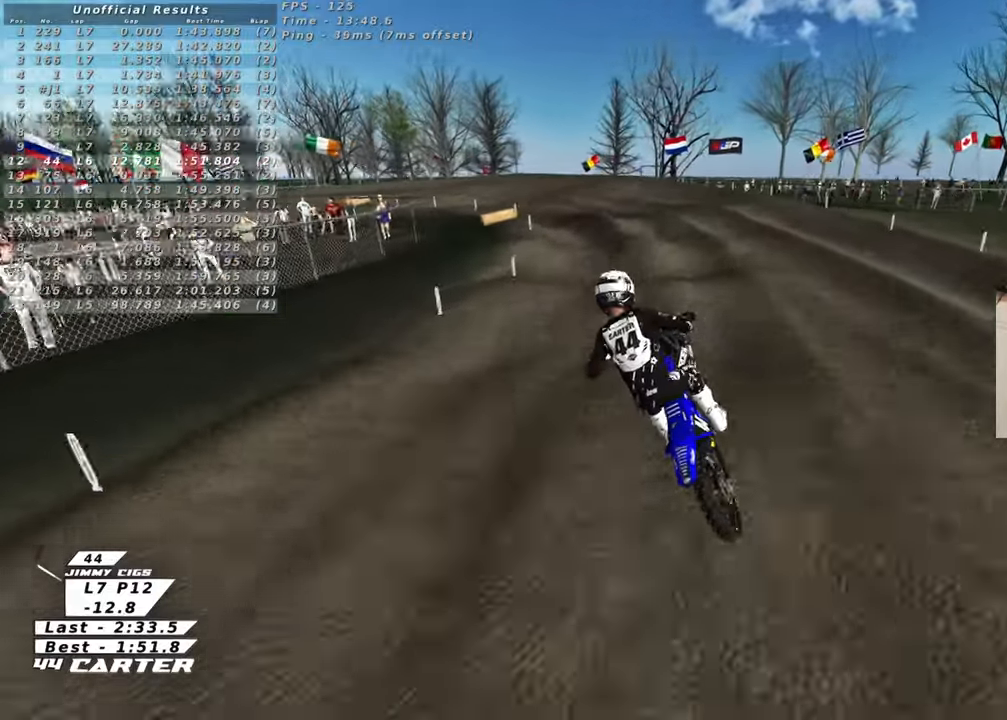
{"buttons": ["R2"], "left_stick": "up", "right_stick": "center", "events": [[17, "left_stick", "right"], [83, "left_stick", "center"], [283, "left_stick", "down"], [367, "A", "down"], [417, "left_stick", "left"], [483, "A", "up"], [500, "left_stick", "up"]]}
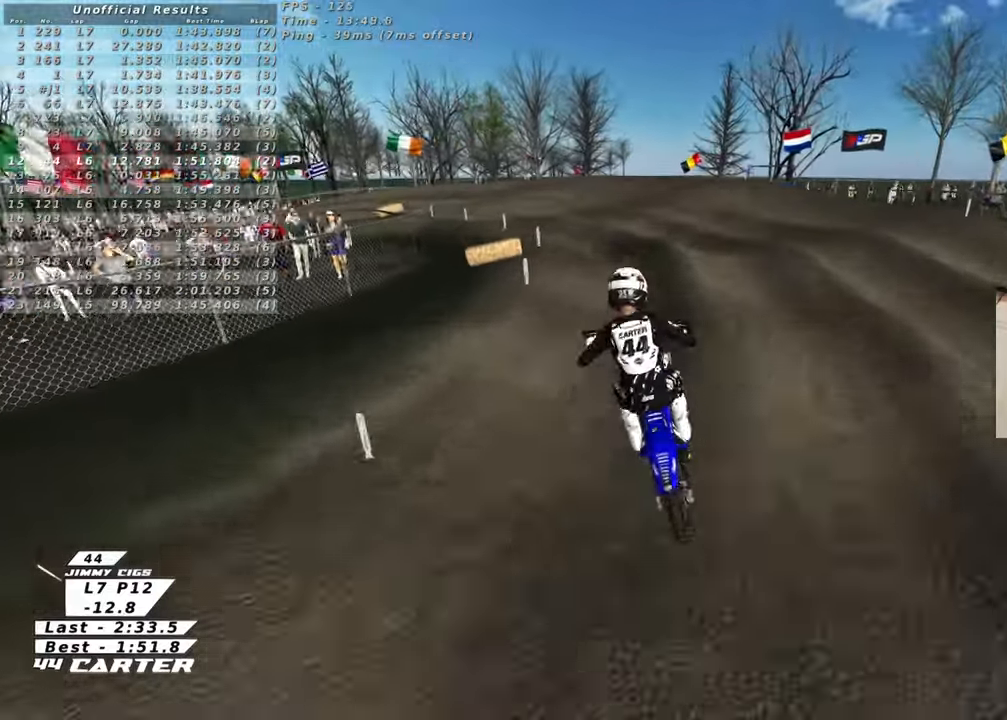
{"buttons": ["R2"], "left_stick": "down", "right_stick": "center", "events": [[133, "left_stick", "down"], [167, "A", "down"], [283, "A", "up"], [283, "left_stick", "up-left"], [367, "A", "down"], [467, "left_stick", "down"], [500, "A", "up"]]}
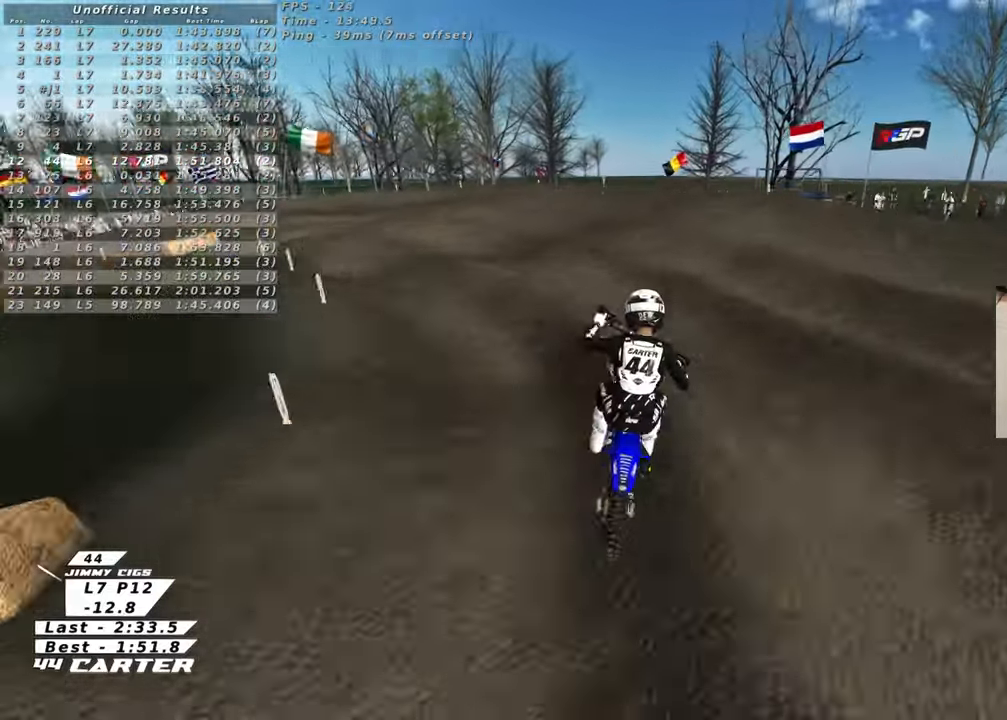
{"buttons": ["R2"], "left_stick": "up-left", "right_stick": "center", "events": [[83, "A", "down"], [217, "A", "up"], [300, "A", "down"], [400, "left_stick", "up-left"], [417, "A", "up"]]}
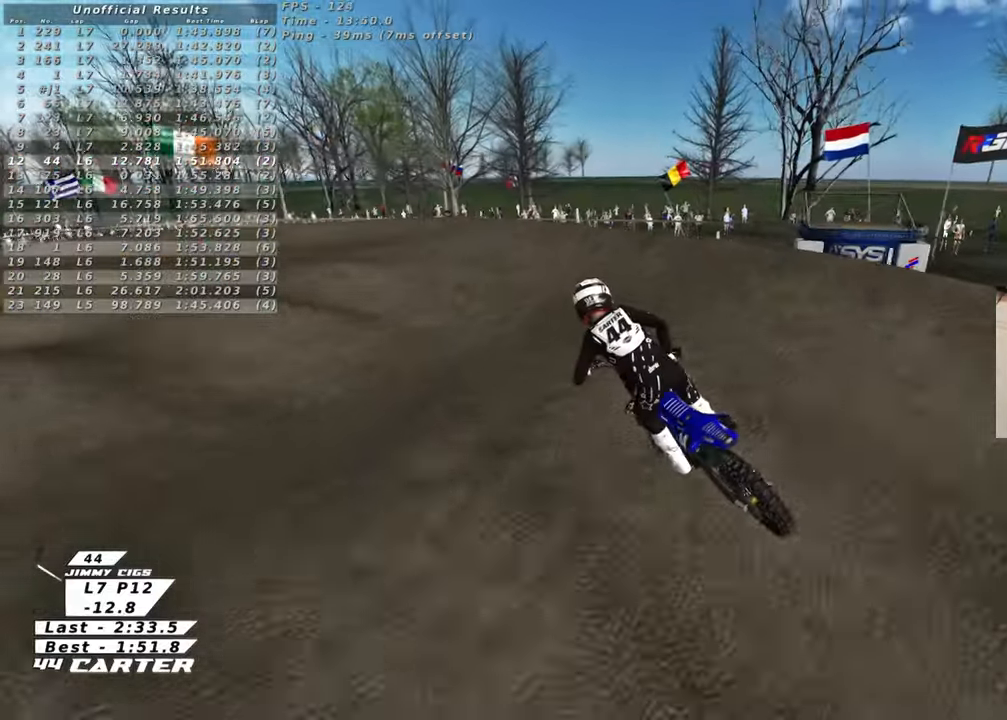
{"buttons": ["R2"], "left_stick": "down-right", "right_stick": "center", "events": [[17, "A", "down"], [133, "A", "up"], [183, "left_stick", "left"], [300, "left_stick", "center"], [333, "X", "down"], [383, "left_stick", "down-right"], [450, "X", "up"]]}
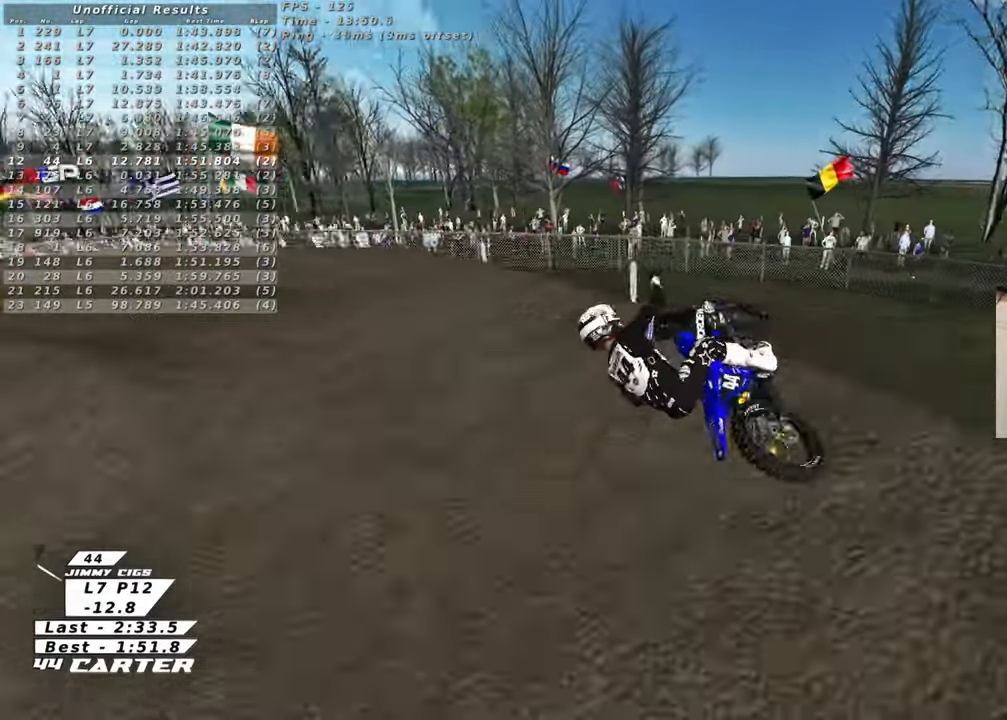
{"buttons": [], "left_stick": "up-left", "right_stick": "down-left", "events": [[33, "X", "down"], [150, "X", "up"], [333, "left_stick", "right"], [433, "R2", "up"], [467, "left_stick", "up-left"], [500, "right_stick", "down-left"]]}
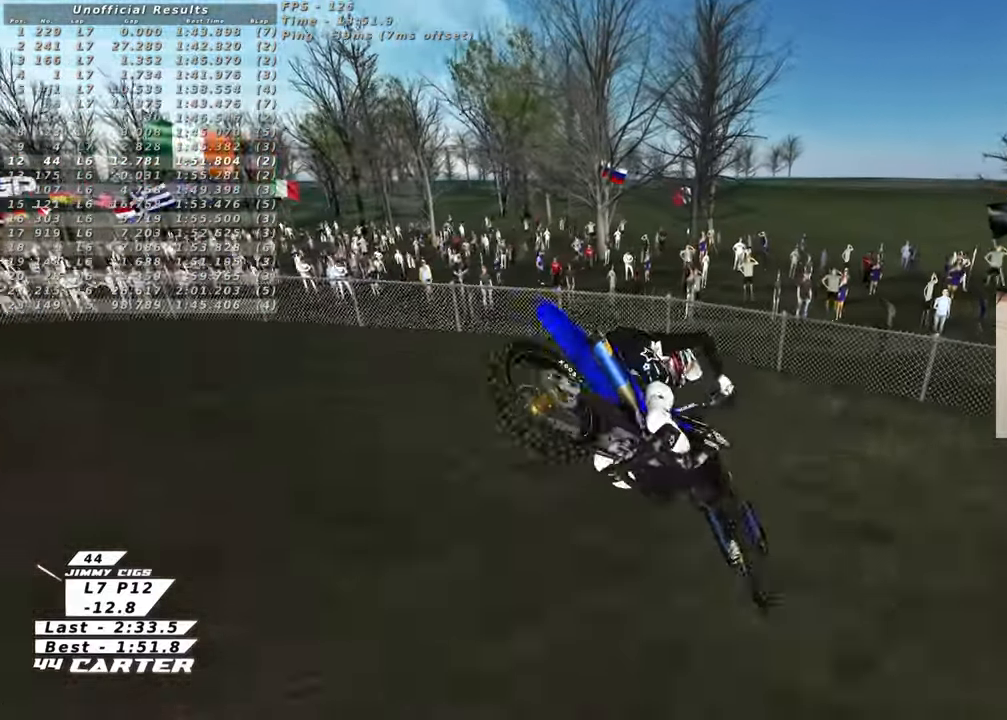
{"buttons": ["L2", "R3"], "left_stick": "up-left", "right_stick": "left", "events": [[17, "L1", "down"], [17, "R3", "down"], [50, "right_stick", "left"], [67, "L2", "down"], [350, "L1", "up"]]}
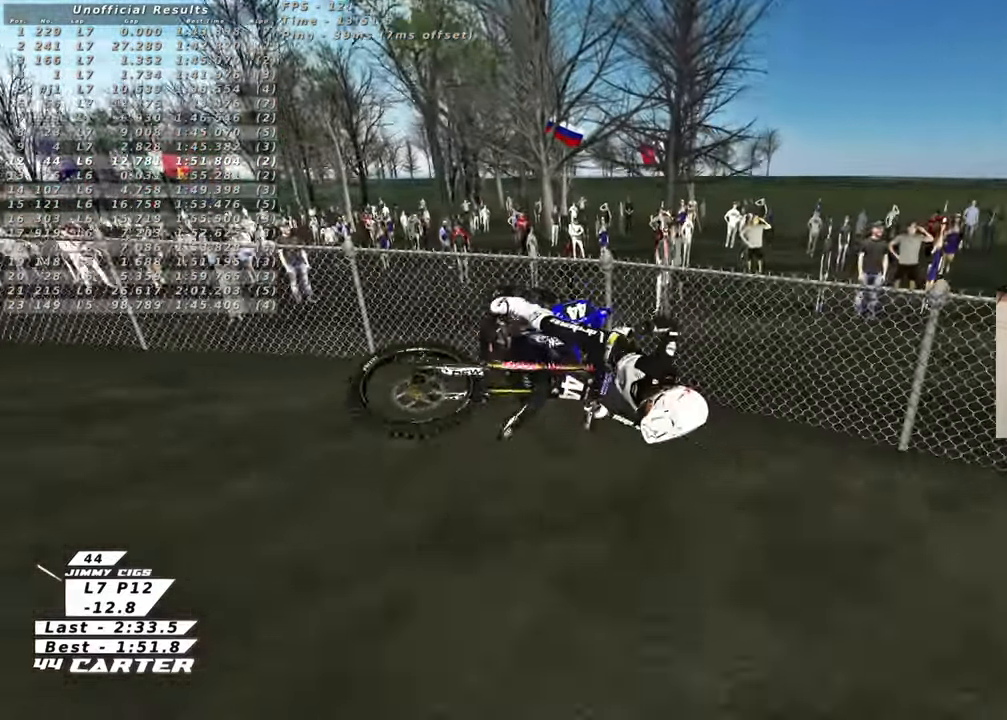
{"buttons": [], "left_stick": "up", "right_stick": "down", "events": [[67, "R3", "up"], [83, "L1", "down"], [217, "left_stick", "up"], [233, "R2", "down"], [383, "L1", "up"], [417, "right_stick", "down"], [433, "L2", "up"], [500, "R2", "up"]]}
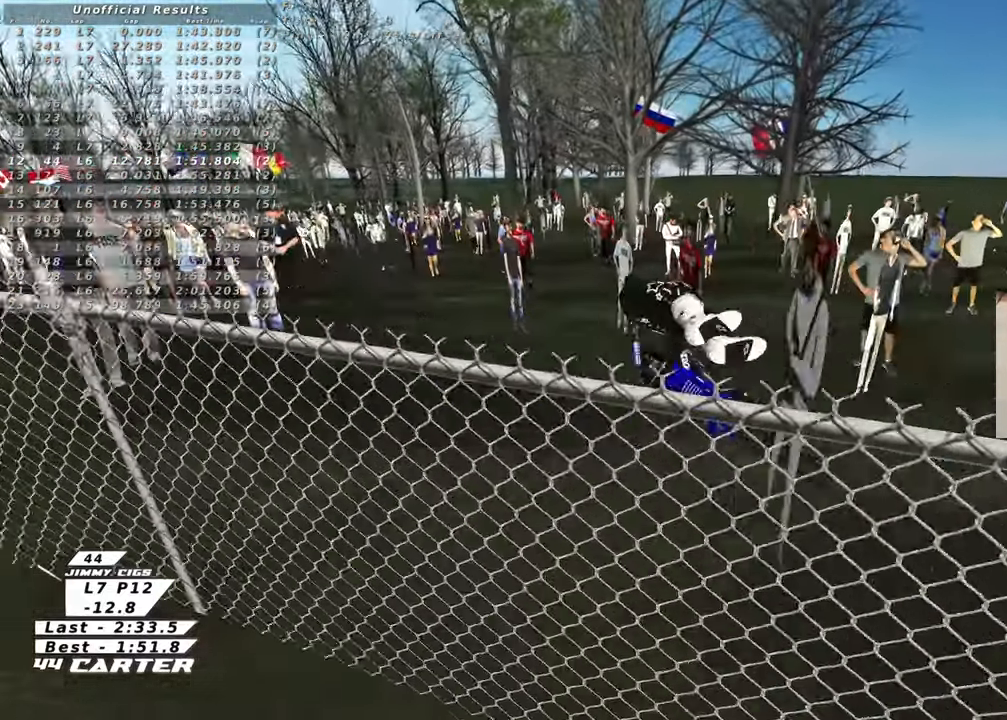
{"buttons": [], "left_stick": "center", "right_stick": "down", "events": [[17, "left_stick", "center"]]}
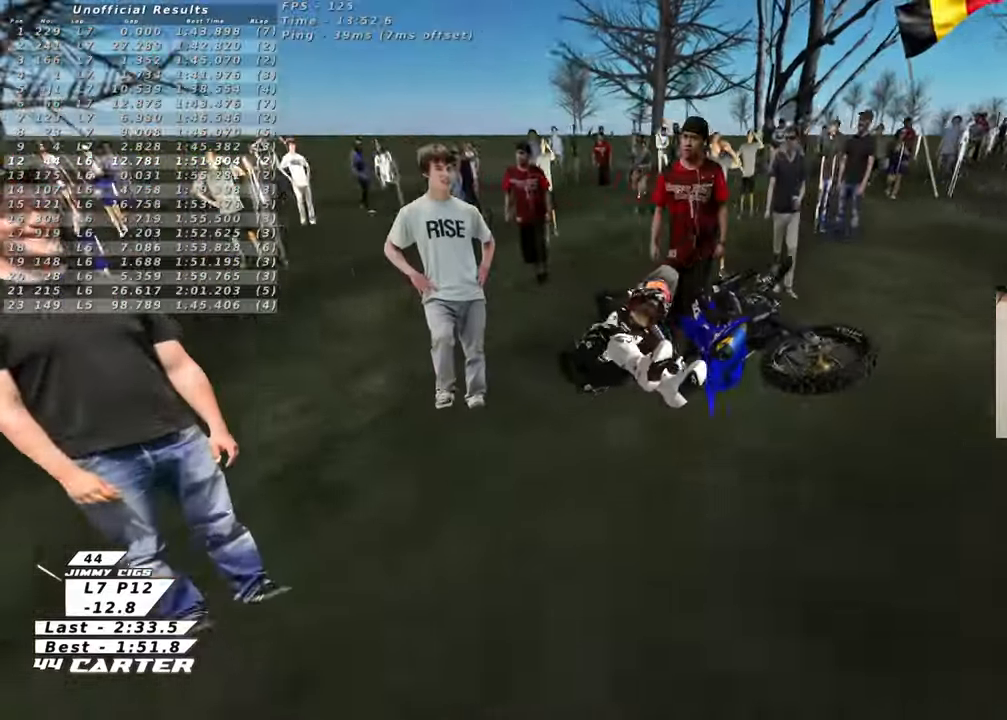
{"buttons": [], "left_stick": "center", "right_stick": "down", "events": []}
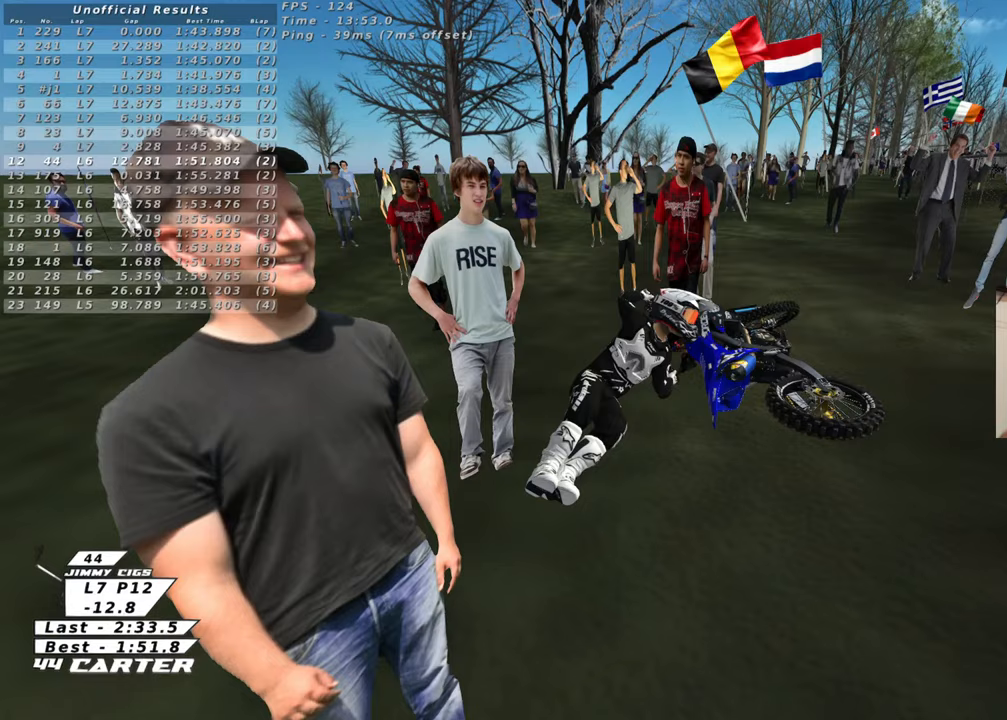
{"buttons": [], "left_stick": "center", "right_stick": "center", "events": [[33, "right_stick", "center"]]}